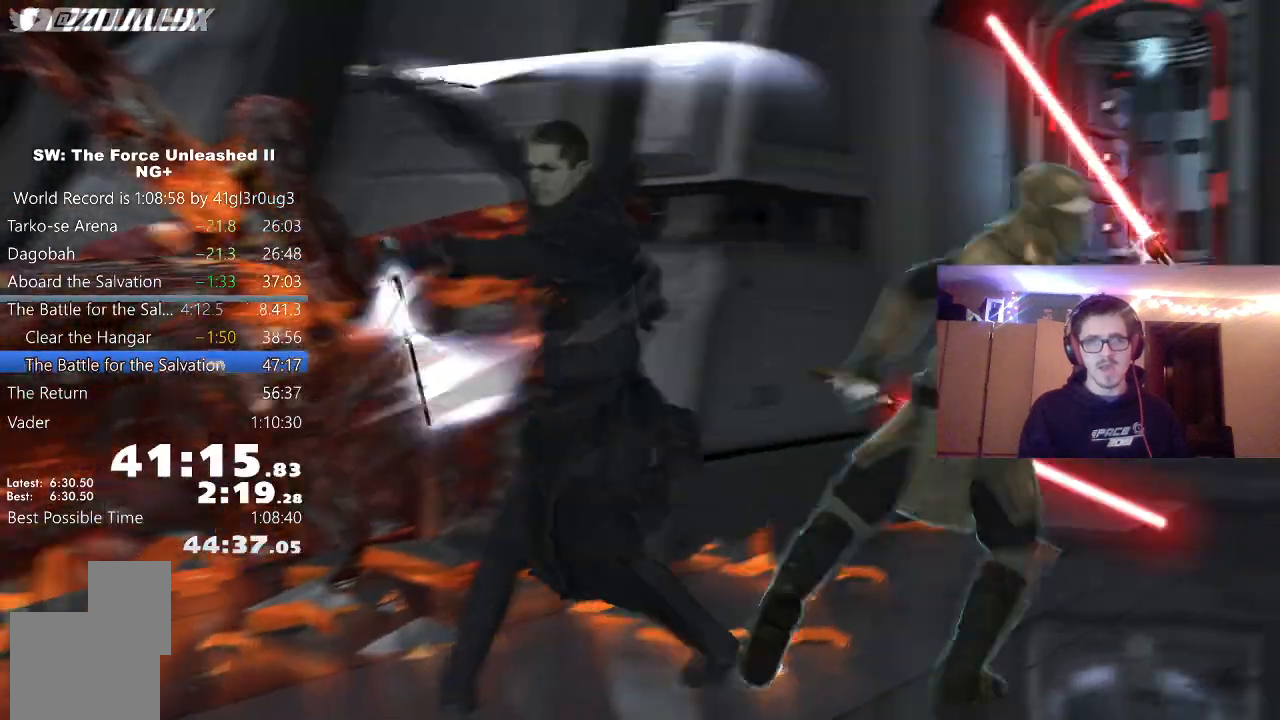
Gameplay with a controller (Xbox layout); each line is a JSON object with the inputs held at the frame after it. "events" lists button and stick changes between this image and that frame as [ms after this image, input, new state], when the widget could be followed in between.
{"buttons": [], "left_stick": "center", "right_stick": "right", "events": [[167, "left_stick", "right"], [333, "left_stick", "center"], [350, "right_stick", "right"]]}
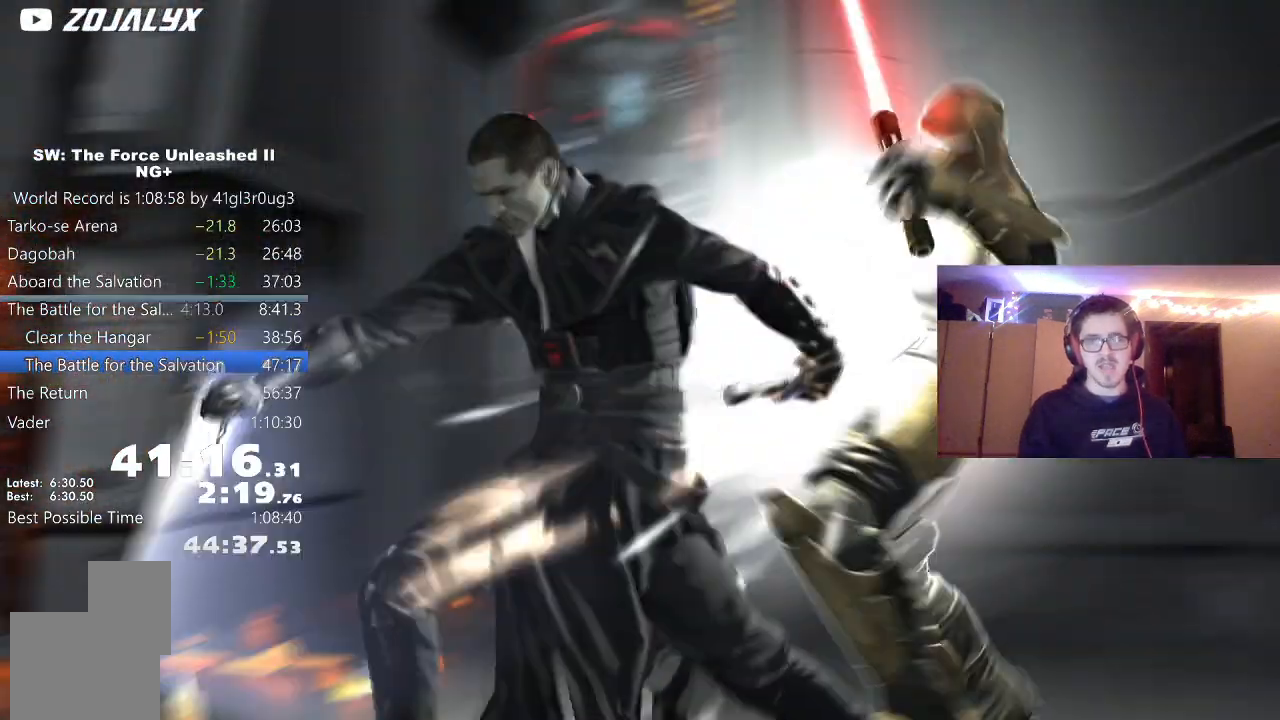
{"buttons": [], "left_stick": "up-right", "right_stick": "center", "events": [[83, "right_stick", "center"], [383, "left_stick", "up-right"]]}
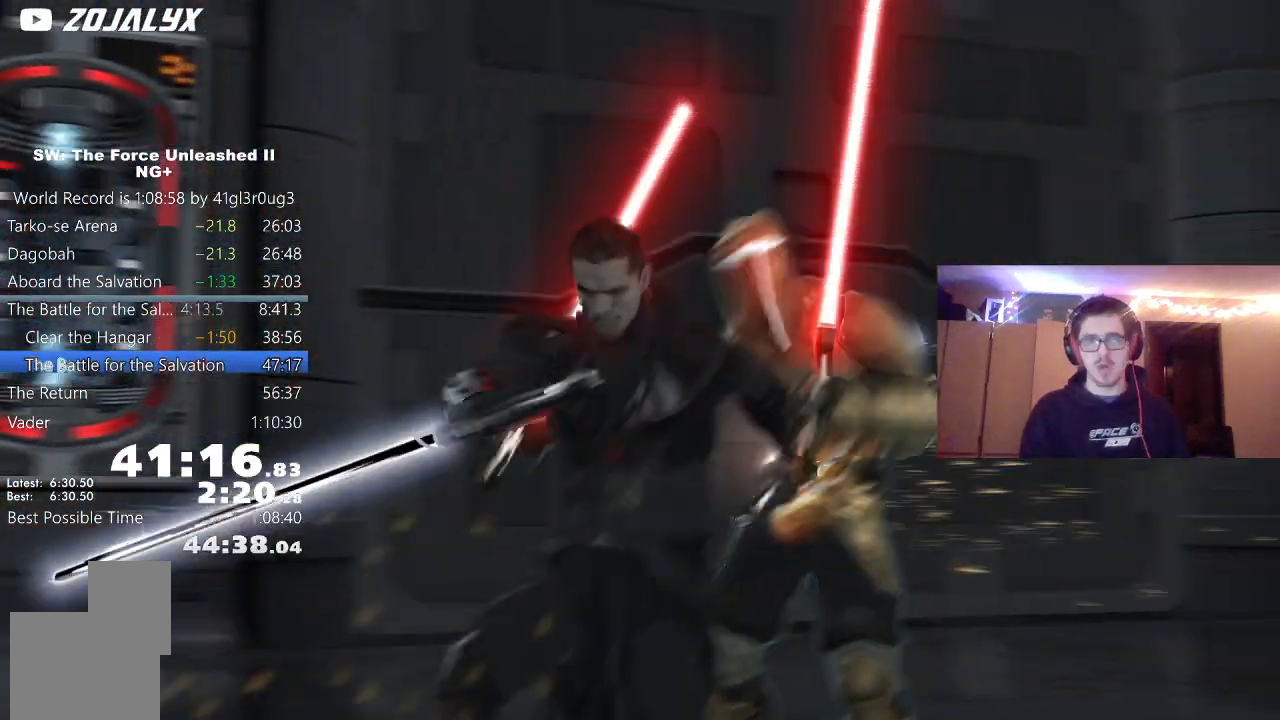
{"buttons": [], "left_stick": "center", "right_stick": "center", "events": [[133, "left_stick", "center"], [133, "right_stick", "right"], [383, "right_stick", "center"]]}
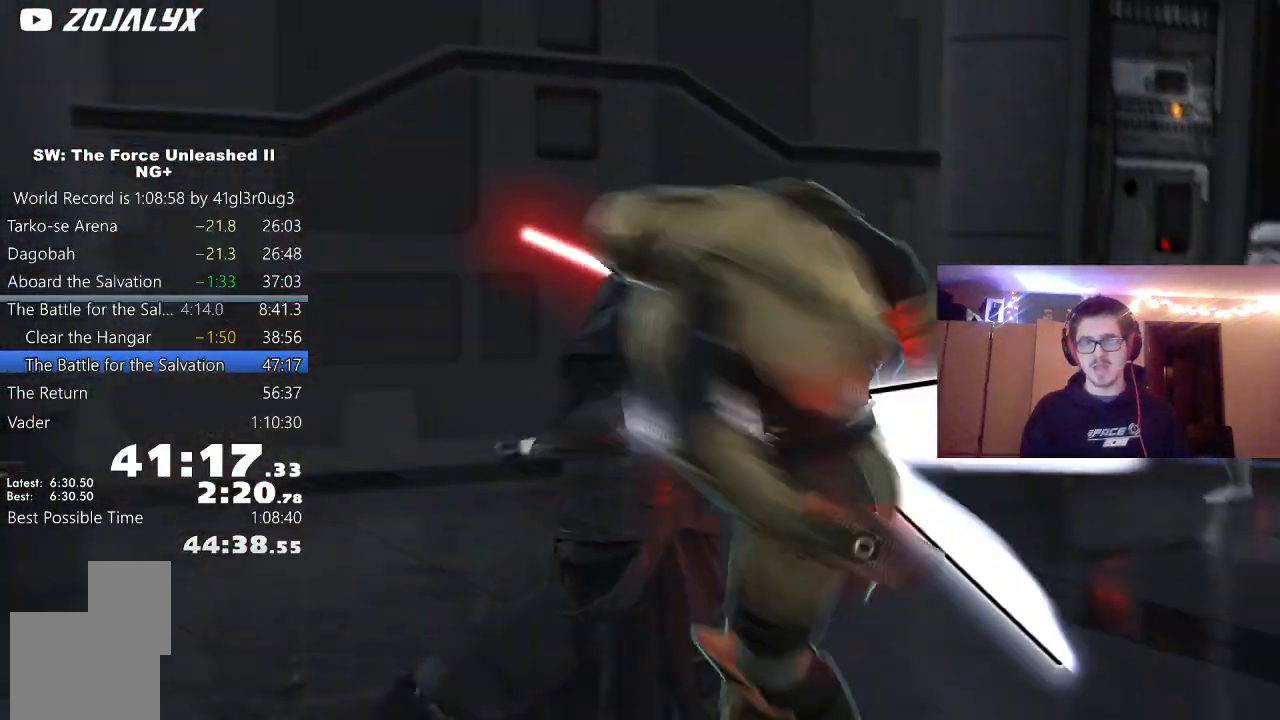
{"buttons": [], "left_stick": "center", "right_stick": "center", "events": [[33, "right_stick", "right"], [250, "Y", "down"], [317, "Y", "up"], [317, "right_stick", "center"], [400, "Y", "down"], [483, "Y", "up"]]}
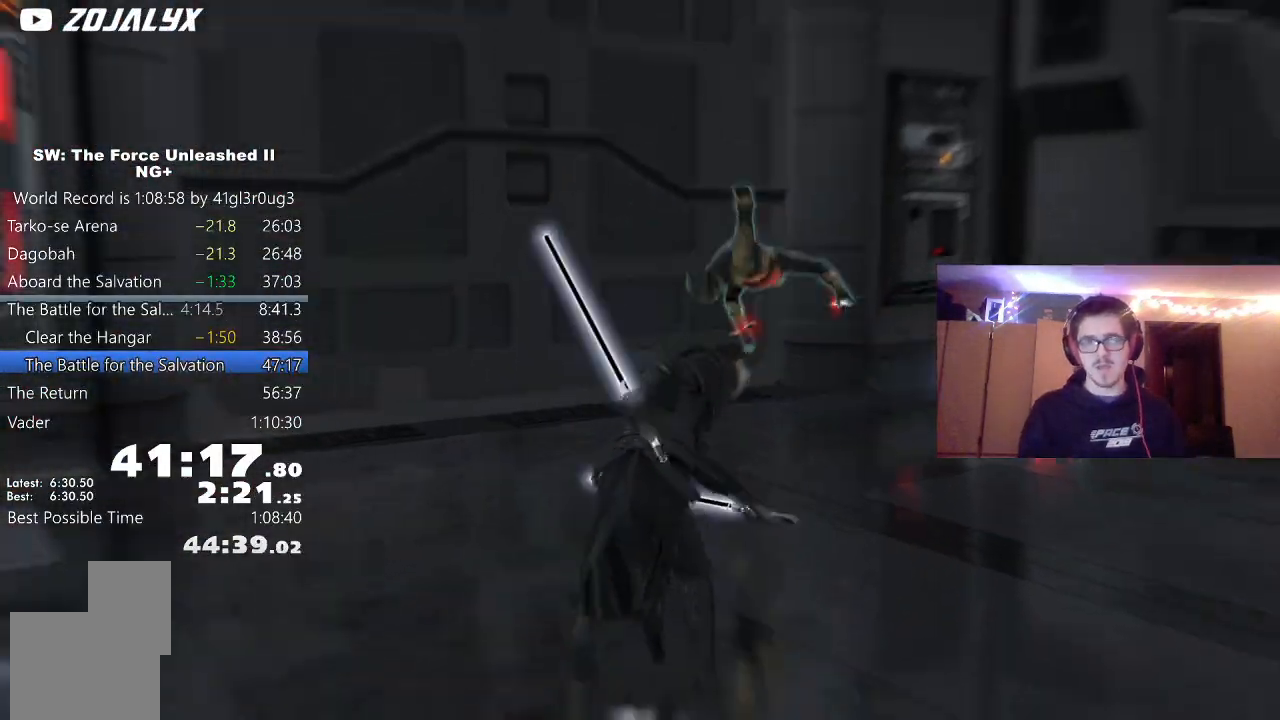
{"buttons": [], "left_stick": "up", "right_stick": "center", "events": [[67, "Y", "down"], [133, "Y", "up"], [217, "Y", "down"], [283, "Y", "up"], [333, "left_stick", "up"], [383, "Y", "down"], [450, "Y", "up"]]}
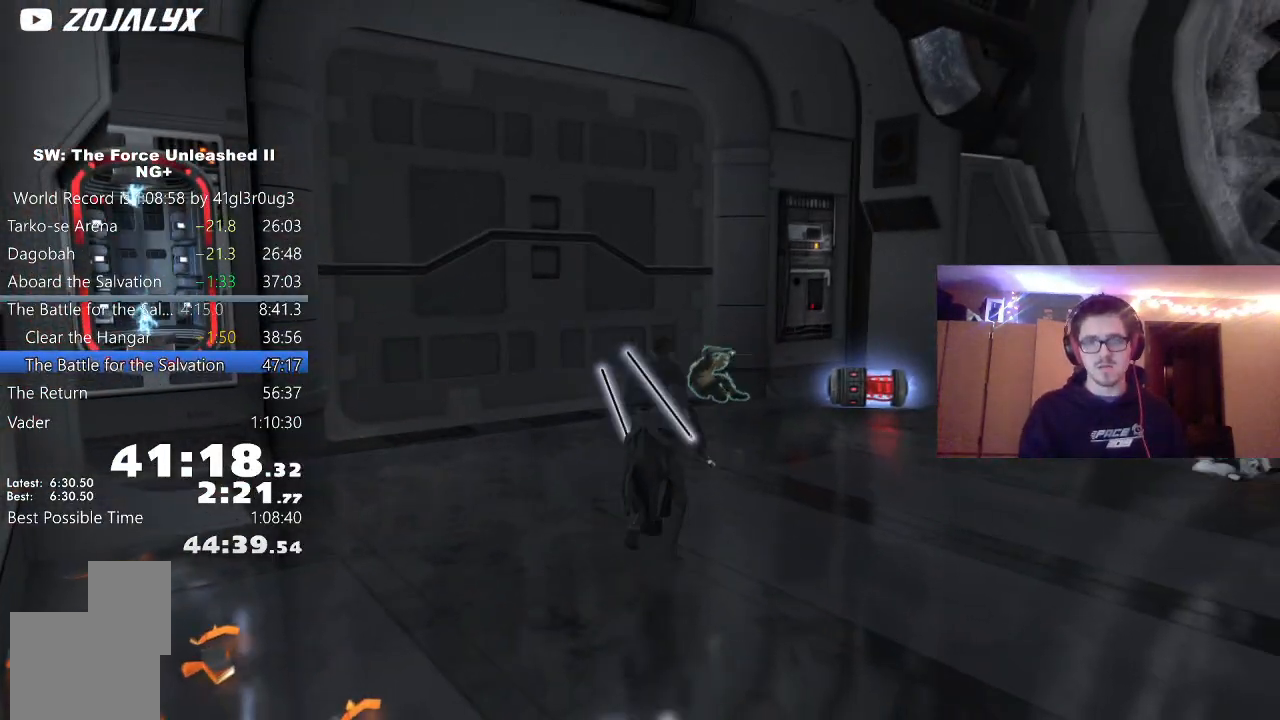
{"buttons": ["Y"], "left_stick": "center", "right_stick": "down-right", "events": [[17, "Y", "down"], [50, "right_stick", "down-right"], [100, "Y", "up"], [150, "left_stick", "center"], [183, "Y", "down"], [217, "right_stick", "center"], [250, "Y", "up"], [333, "Y", "down"], [417, "Y", "up"], [467, "right_stick", "down-right"], [500, "Y", "down"]]}
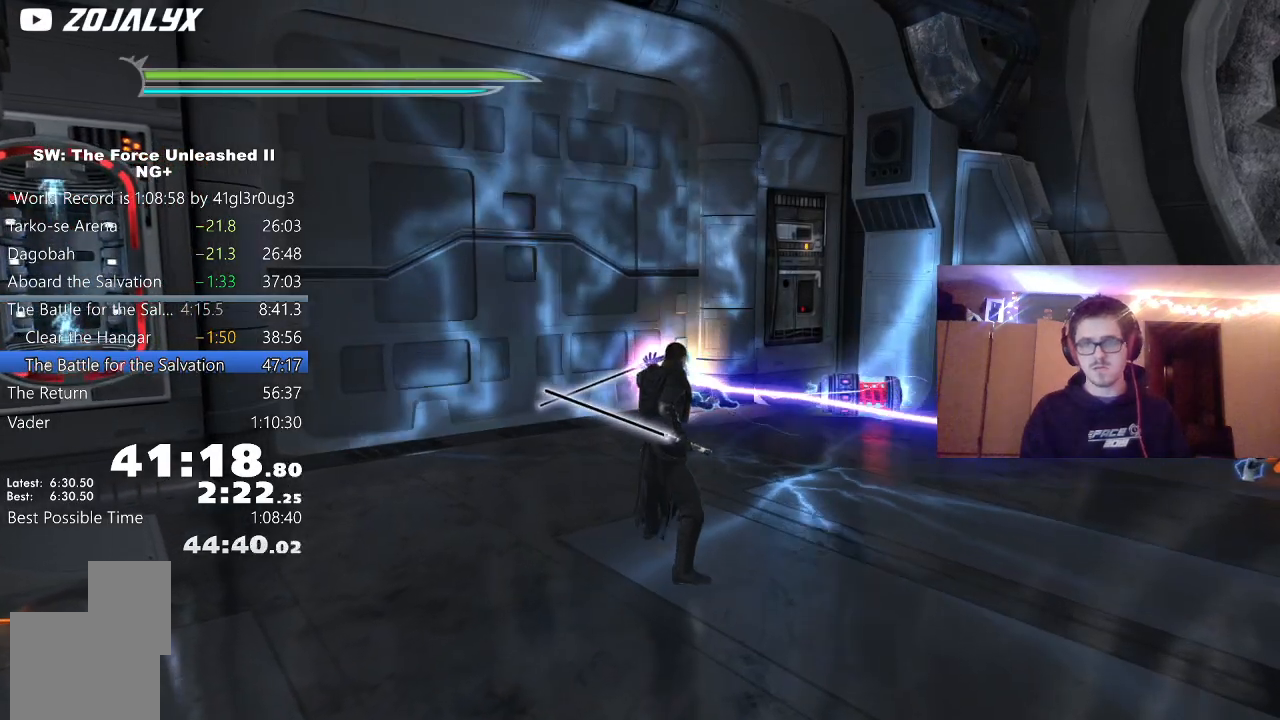
{"buttons": [], "left_stick": "up-right", "right_stick": "center", "events": [[83, "Y", "up"], [183, "Y", "down"], [283, "Y", "up"], [317, "right_stick", "center"], [350, "Y", "down"], [417, "left_stick", "up-right"], [433, "Y", "up"]]}
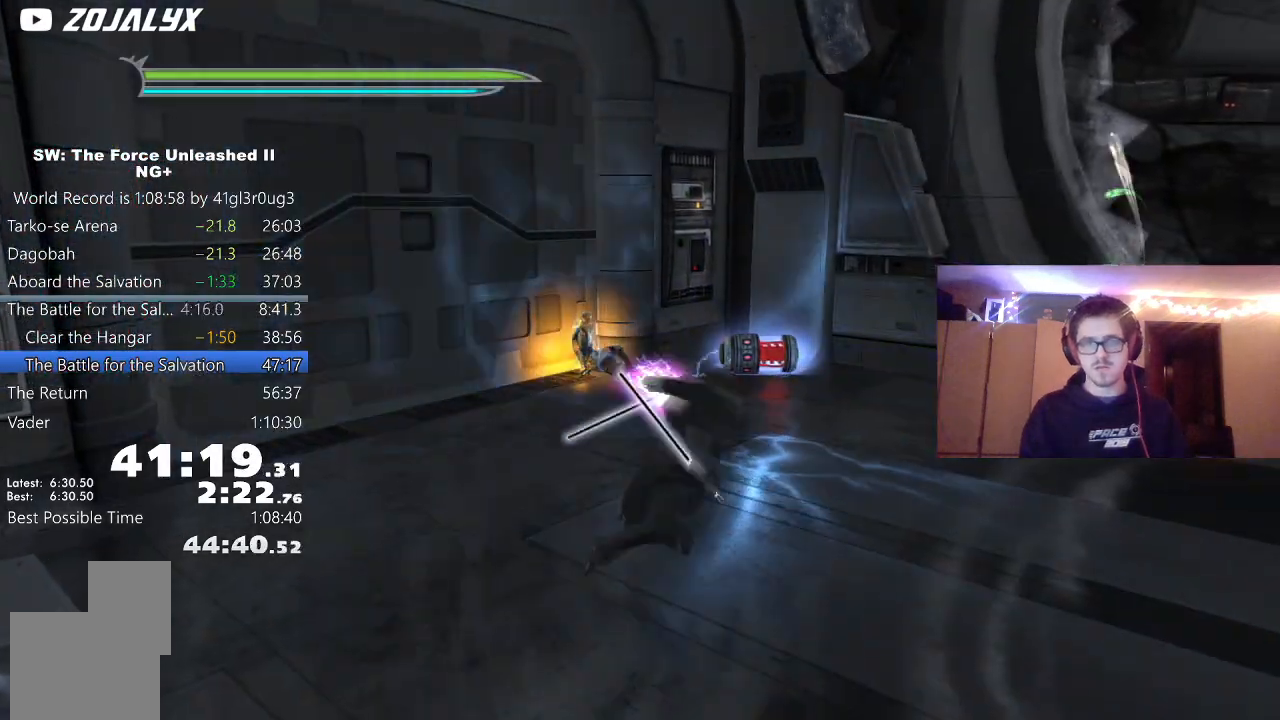
{"buttons": [], "left_stick": "up", "right_stick": "center", "events": [[17, "Y", "down"], [117, "Y", "up"], [117, "right_stick", "down"], [233, "Y", "down"], [333, "Y", "up"], [350, "right_stick", "center"], [367, "left_stick", "up"]]}
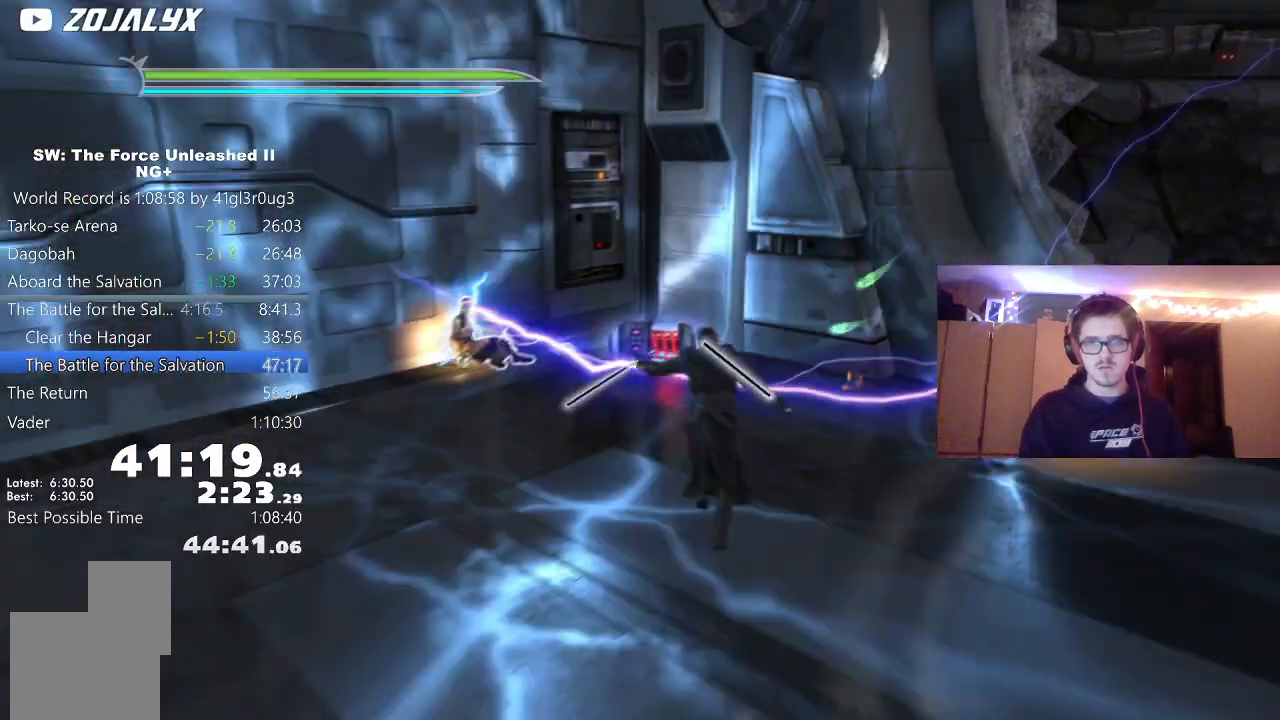
{"buttons": [], "left_stick": "center", "right_stick": "center", "events": [[17, "left_stick", "center"], [100, "right_stick", "down"], [183, "left_stick", "up"], [250, "right_stick", "center"], [350, "left_stick", "center"]]}
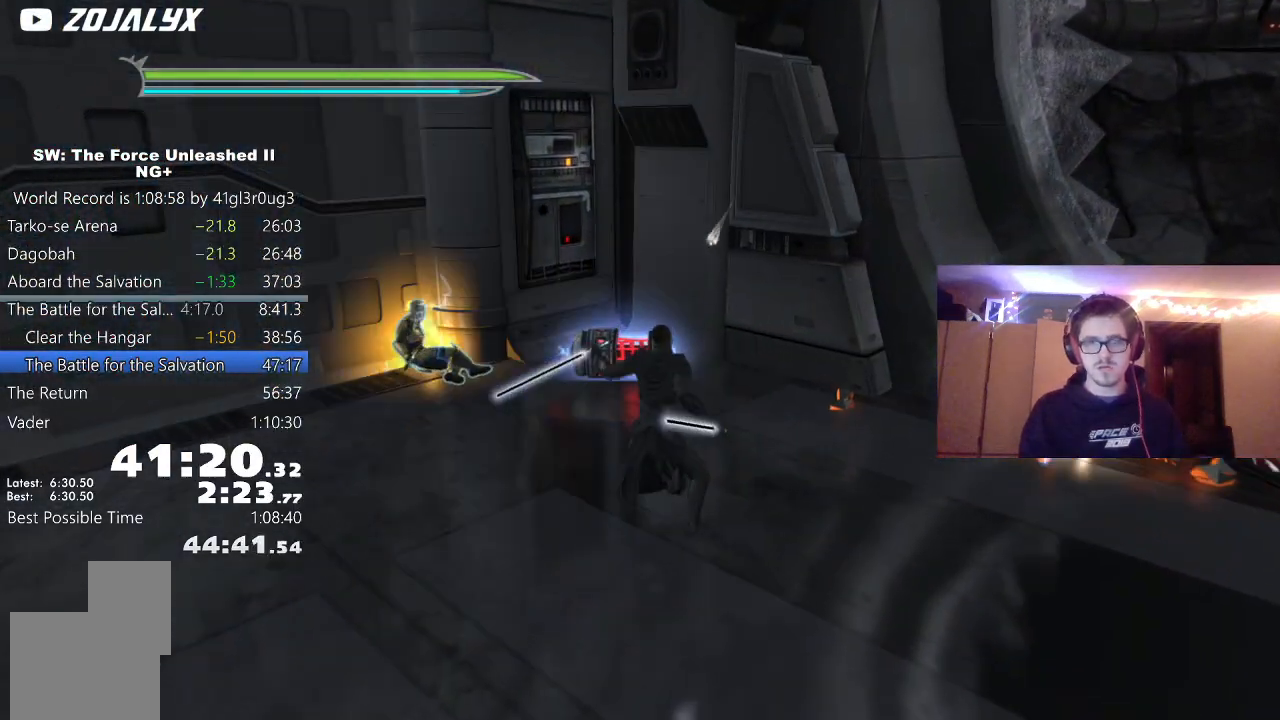
{"buttons": [], "left_stick": "down-left", "right_stick": "left", "events": [[33, "right_stick", "down-left"], [100, "R2", "down"], [167, "right_stick", "center"], [367, "left_stick", "down-left"], [383, "right_stick", "left"], [483, "R2", "up"]]}
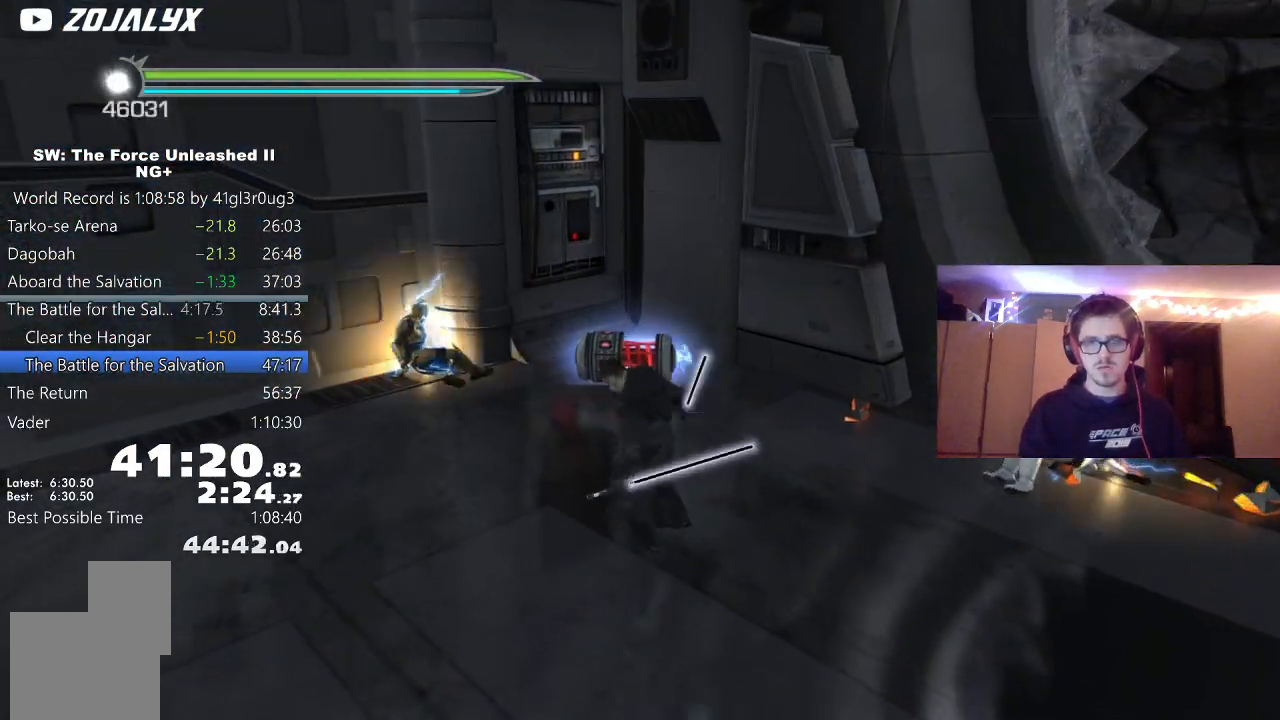
{"buttons": ["R2"], "left_stick": "down", "right_stick": "left", "events": [[50, "left_stick", "up"], [83, "right_stick", "center"], [283, "R2", "down"], [317, "left_stick", "center"], [417, "right_stick", "left"], [433, "left_stick", "down"]]}
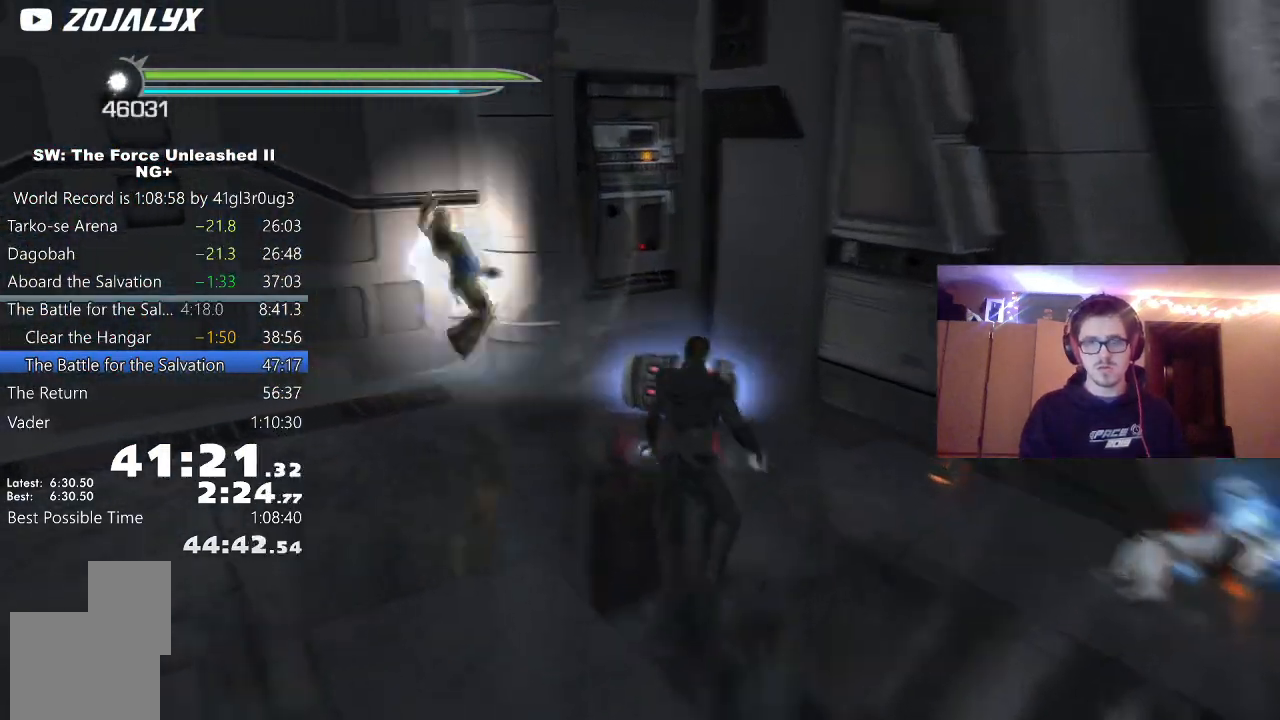
{"buttons": [], "left_stick": "down-left", "right_stick": "center", "events": [[133, "left_stick", "down-left"], [367, "right_stick", "center"], [383, "R2", "up"]]}
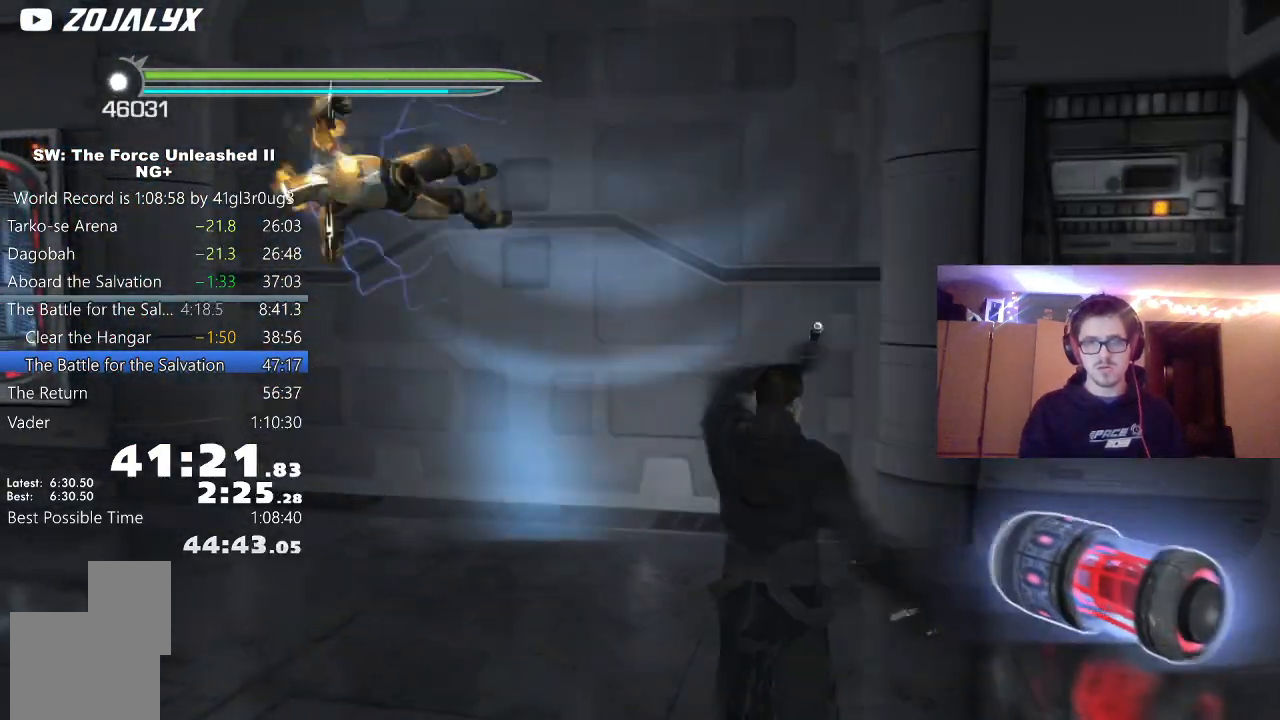
{"buttons": ["R2"], "left_stick": "up", "right_stick": "center", "events": [[50, "left_stick", "down"], [83, "right_stick", "down-right"], [250, "left_stick", "center"], [267, "right_stick", "right"], [400, "right_stick", "center"], [433, "left_stick", "up"], [500, "R2", "down"]]}
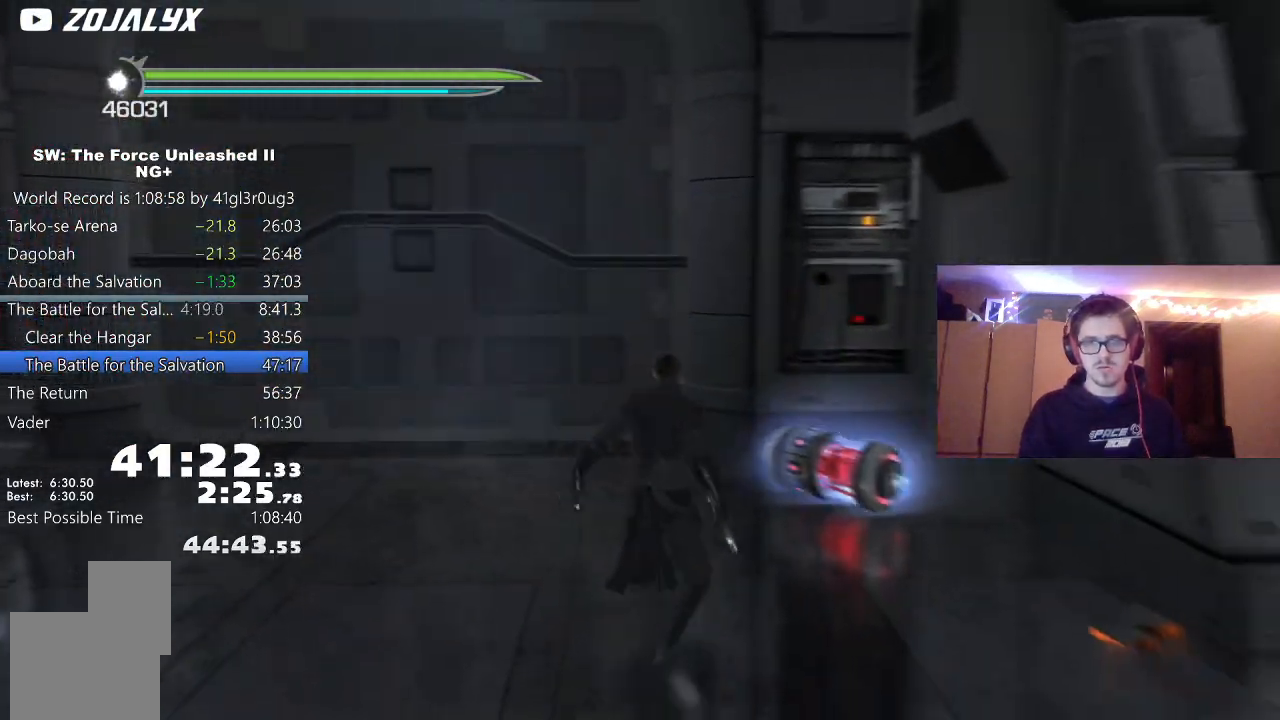
{"buttons": ["R2"], "left_stick": "down-left", "right_stick": "left", "events": [[150, "left_stick", "left"], [150, "right_stick", "left"], [233, "right_stick", "up-left"], [250, "Y", "down"], [300, "left_stick", "down-left"], [383, "Y", "up"], [500, "right_stick", "left"]]}
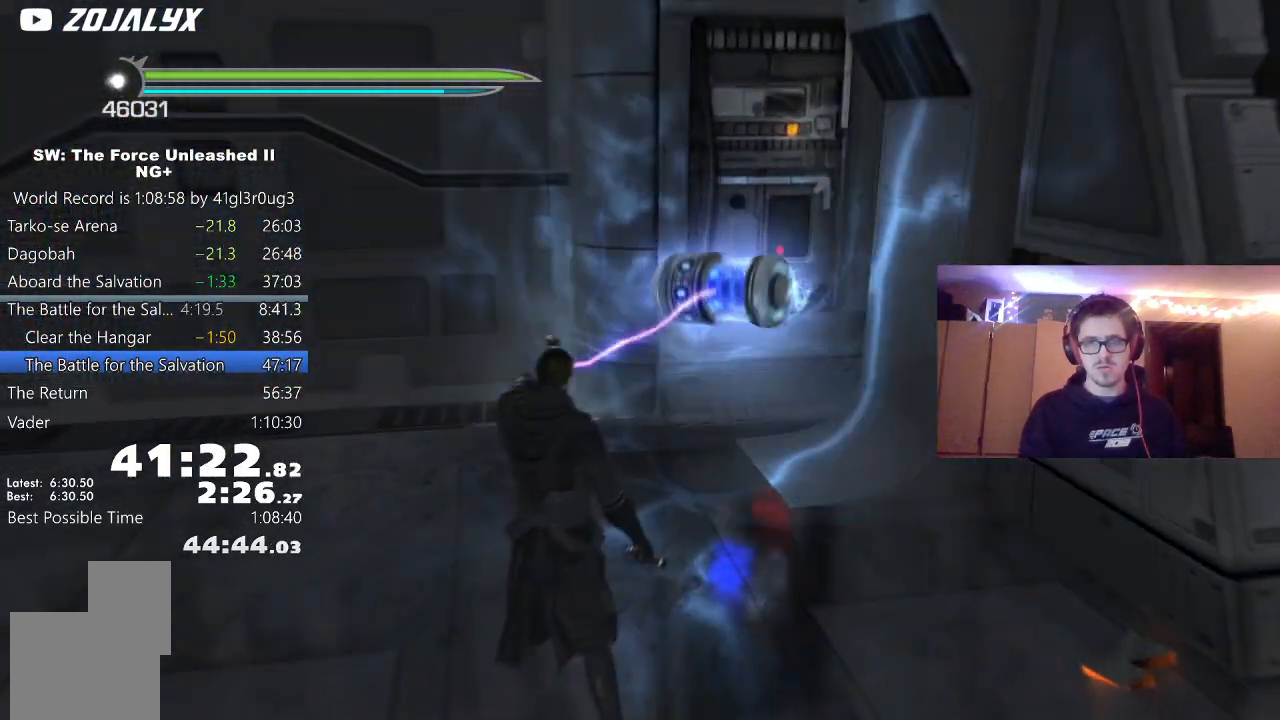
{"buttons": ["R2"], "left_stick": "down-left", "right_stick": "left", "events": []}
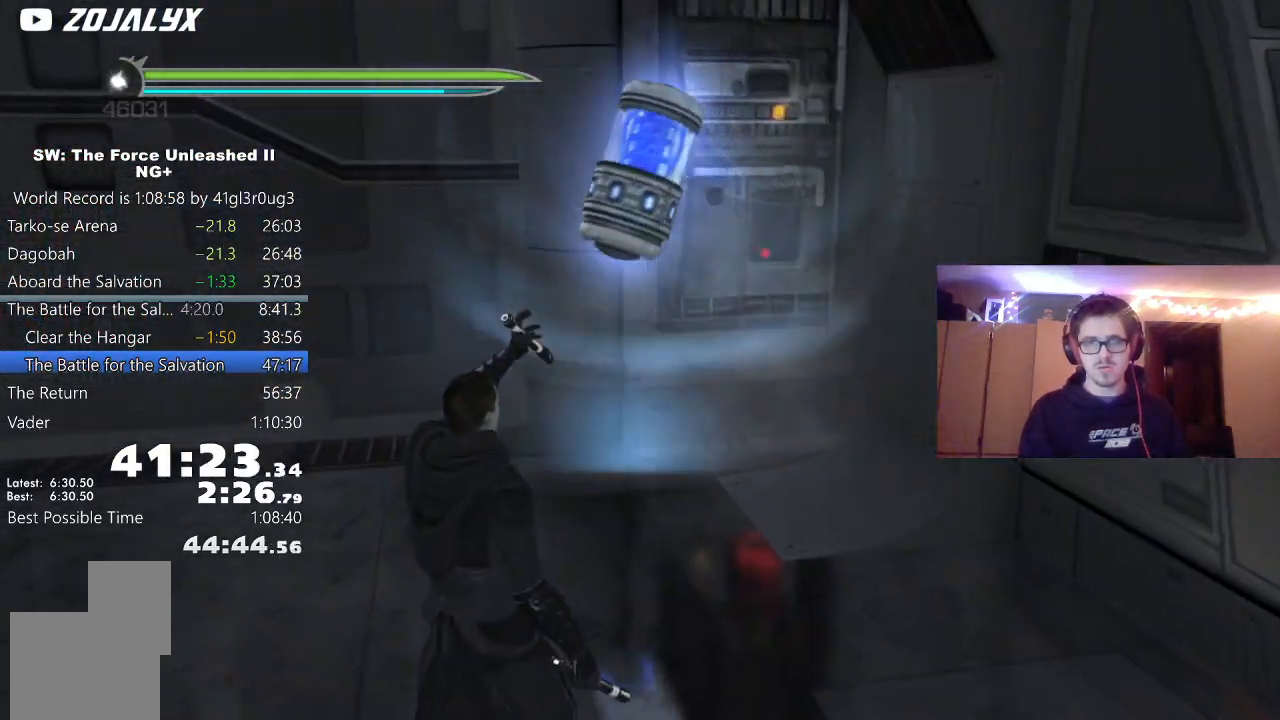
{"buttons": [], "left_stick": "center", "right_stick": "center", "events": [[67, "left_stick", "left"], [183, "R2", "up"], [350, "right_stick", "center"], [483, "left_stick", "center"]]}
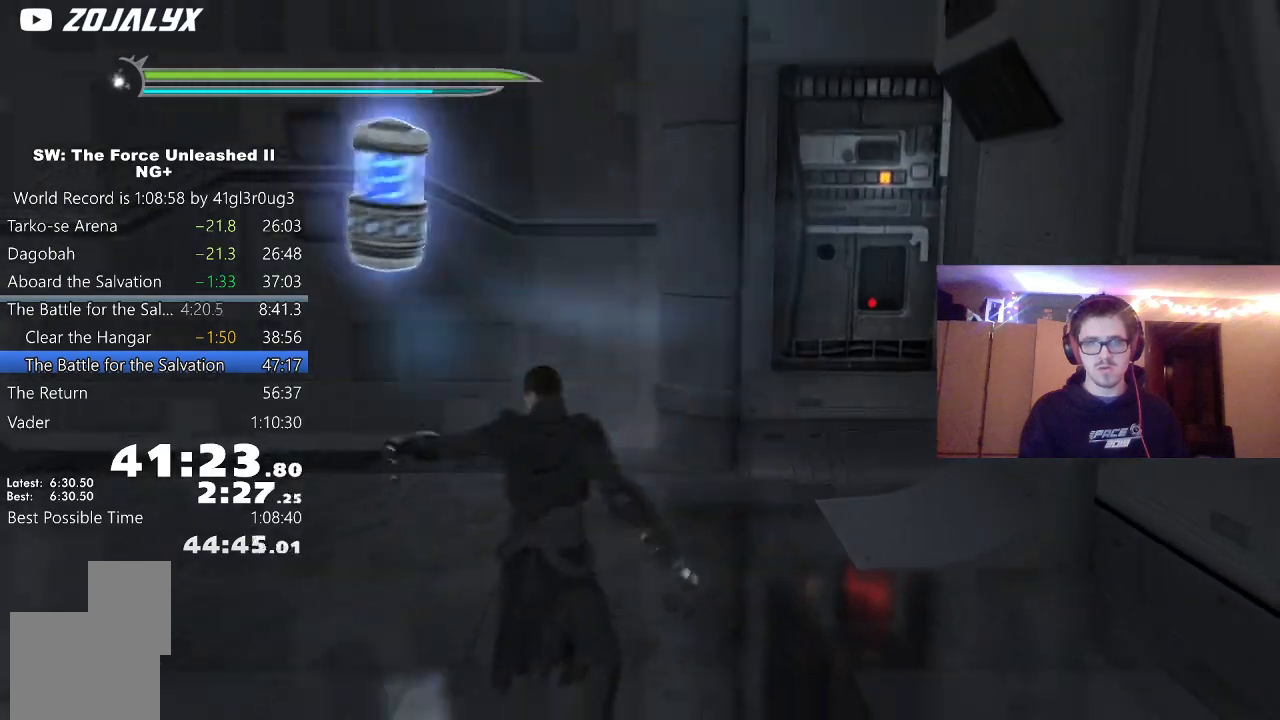
{"buttons": ["R2"], "left_stick": "down-left", "right_stick": "down-left", "events": [[83, "right_stick", "left"], [150, "left_stick", "left"], [283, "R2", "down"], [317, "right_stick", "center"], [467, "left_stick", "down-left"], [467, "right_stick", "down-left"]]}
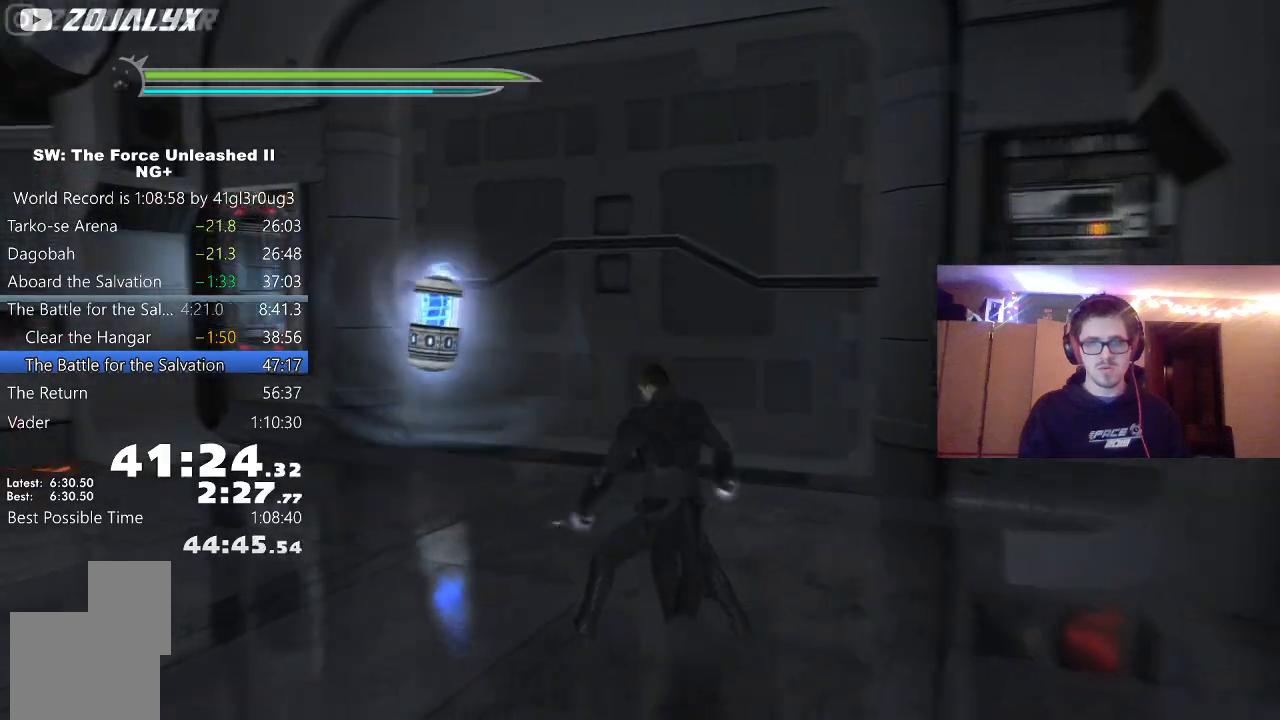
{"buttons": ["R2"], "left_stick": "up", "right_stick": "center", "events": [[183, "left_stick", "left"], [300, "right_stick", "center"], [367, "left_stick", "up"]]}
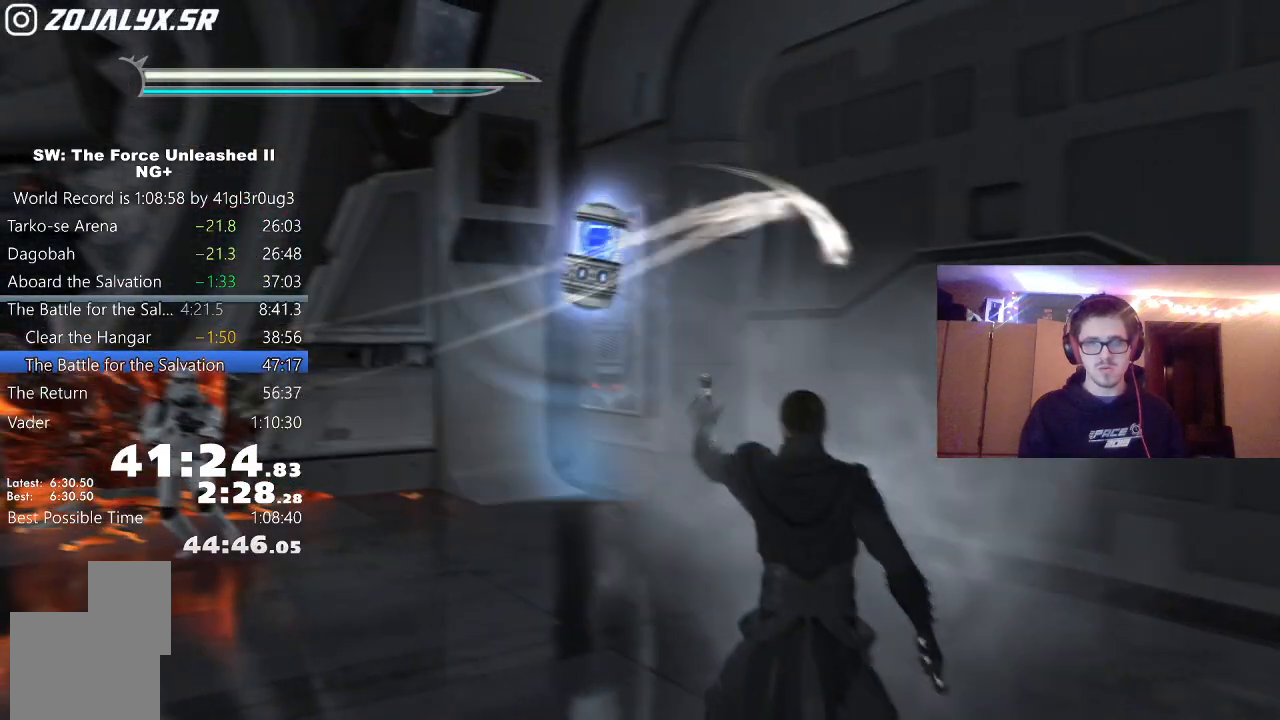
{"buttons": ["R2"], "left_stick": "up-right", "right_stick": "down-right", "events": [[33, "right_stick", "right"], [67, "left_stick", "up-right"], [100, "right_stick", "down-right"], [167, "left_stick", "up"], [217, "right_stick", "center"], [367, "right_stick", "down-right"], [400, "left_stick", "up-right"]]}
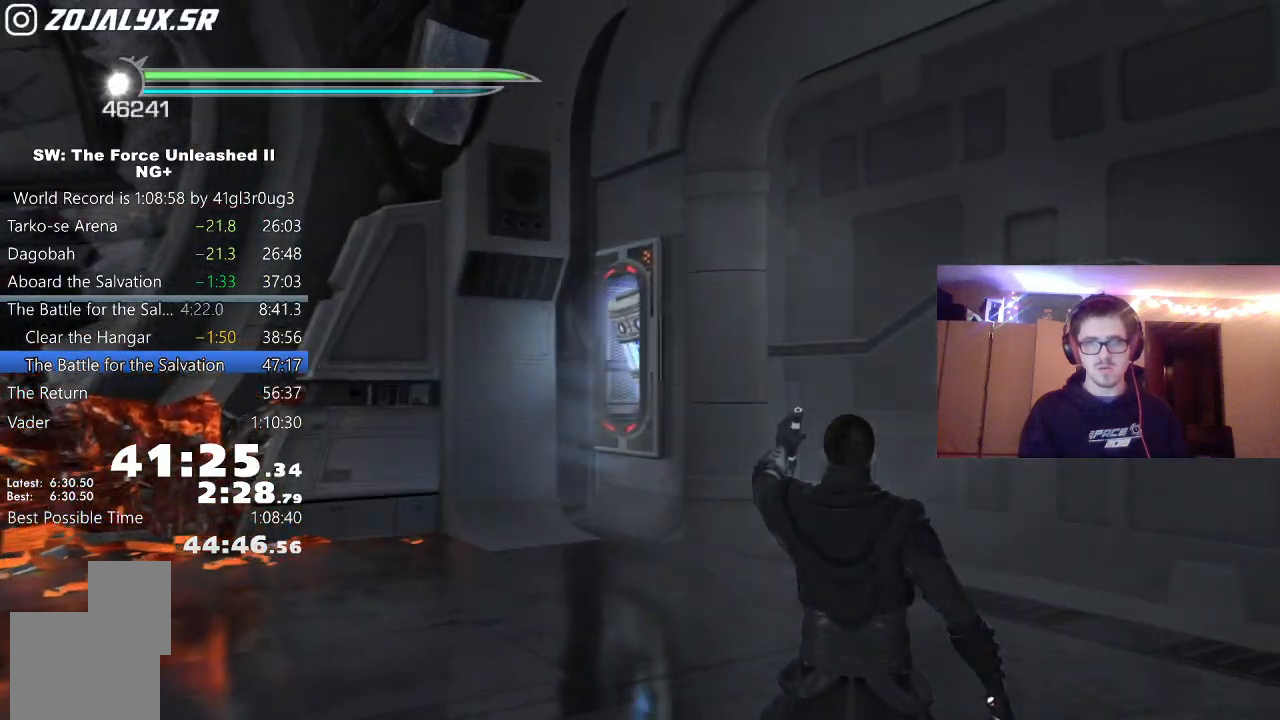
{"buttons": [], "left_stick": "up-left", "right_stick": "left", "events": [[83, "R2", "up"], [83, "right_stick", "center"], [150, "right_stick", "left"], [200, "left_stick", "up"], [317, "left_stick", "up-left"]]}
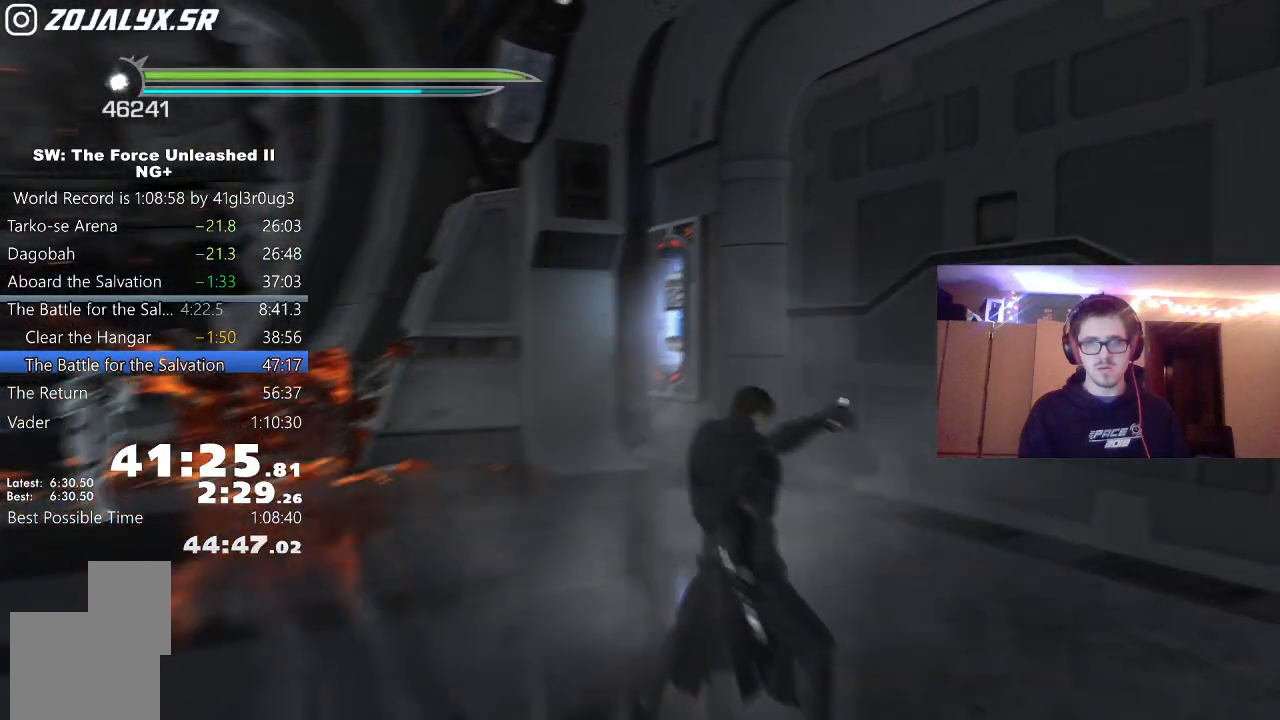
{"buttons": [], "left_stick": "up", "right_stick": "right", "events": [[200, "right_stick", "center"], [233, "Y", "down"], [267, "left_stick", "up"], [283, "Y", "up"], [467, "right_stick", "right"]]}
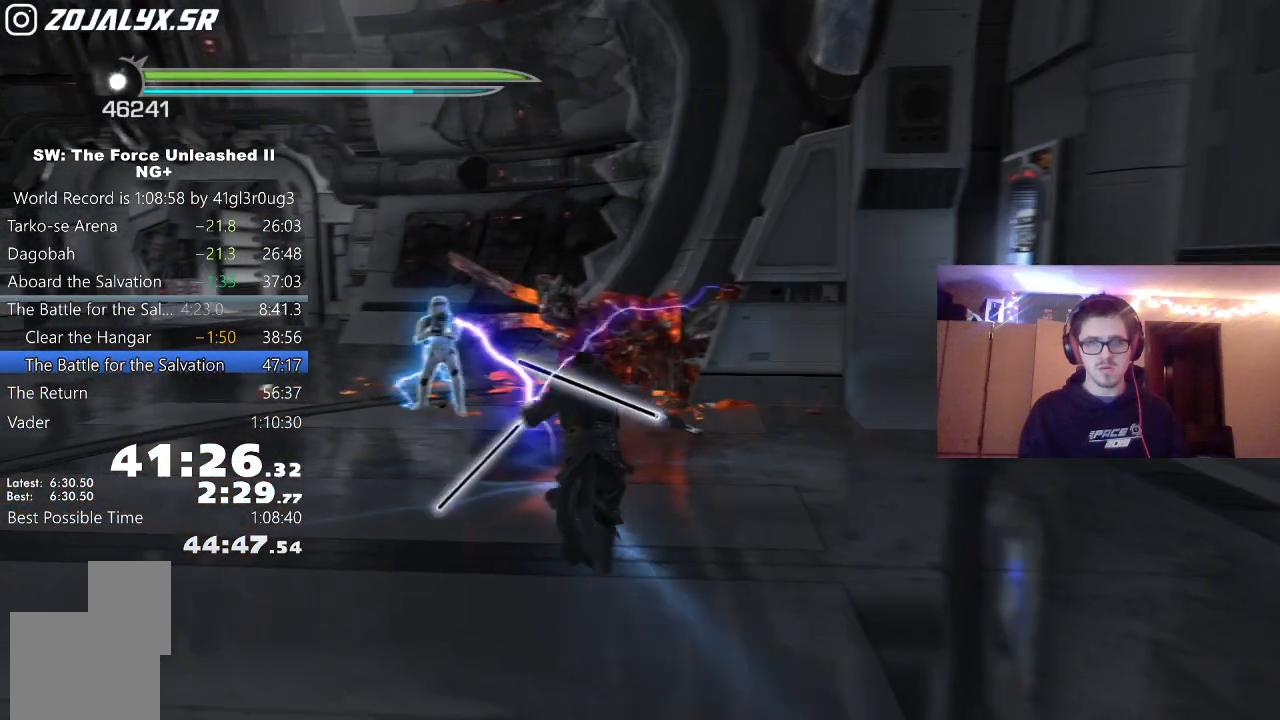
{"buttons": [], "left_stick": "up-right", "right_stick": "right", "events": [[150, "left_stick", "up-right"]]}
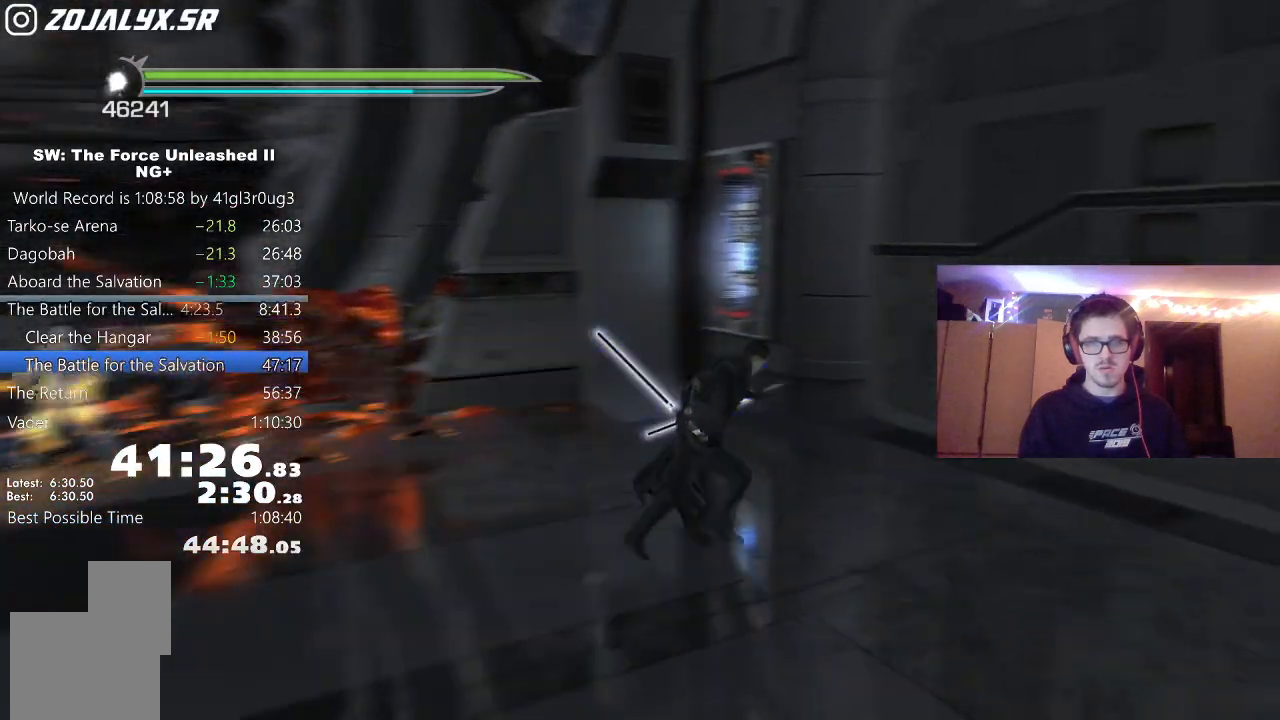
{"buttons": [], "left_stick": "up", "right_stick": "center", "events": [[167, "left_stick", "up"], [433, "right_stick", "center"]]}
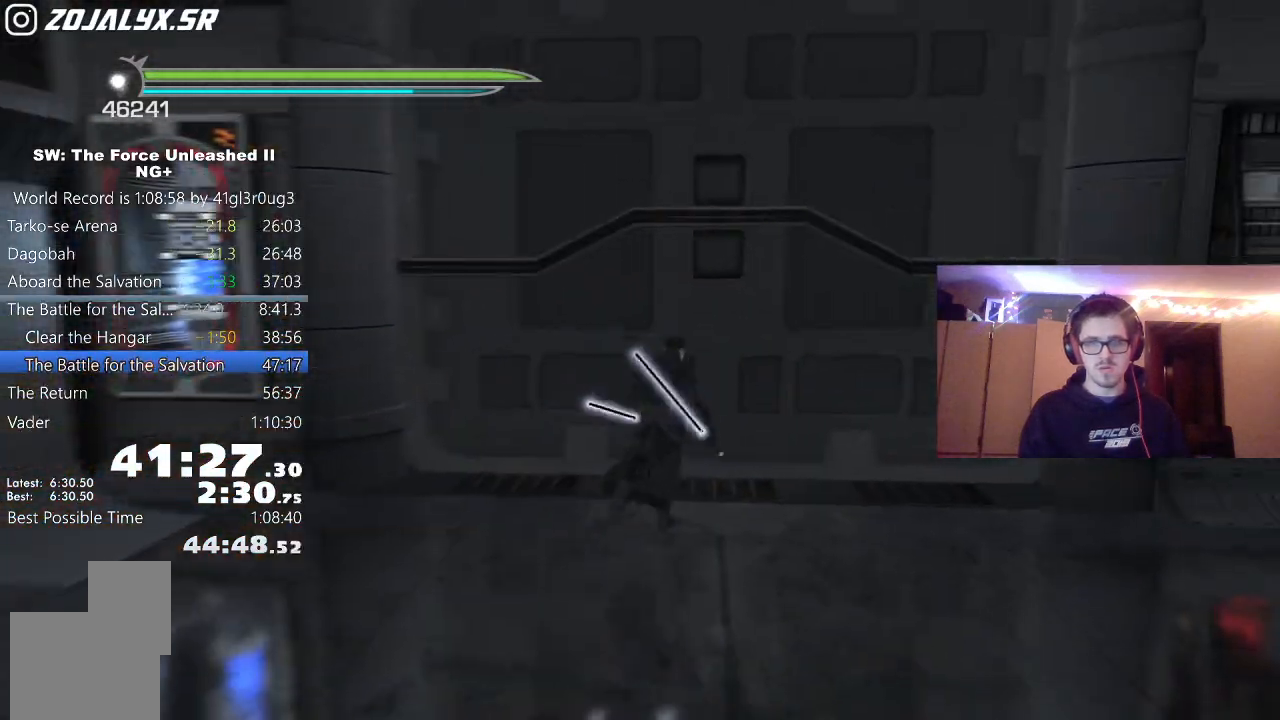
{"buttons": [], "left_stick": "up", "right_stick": "center", "events": []}
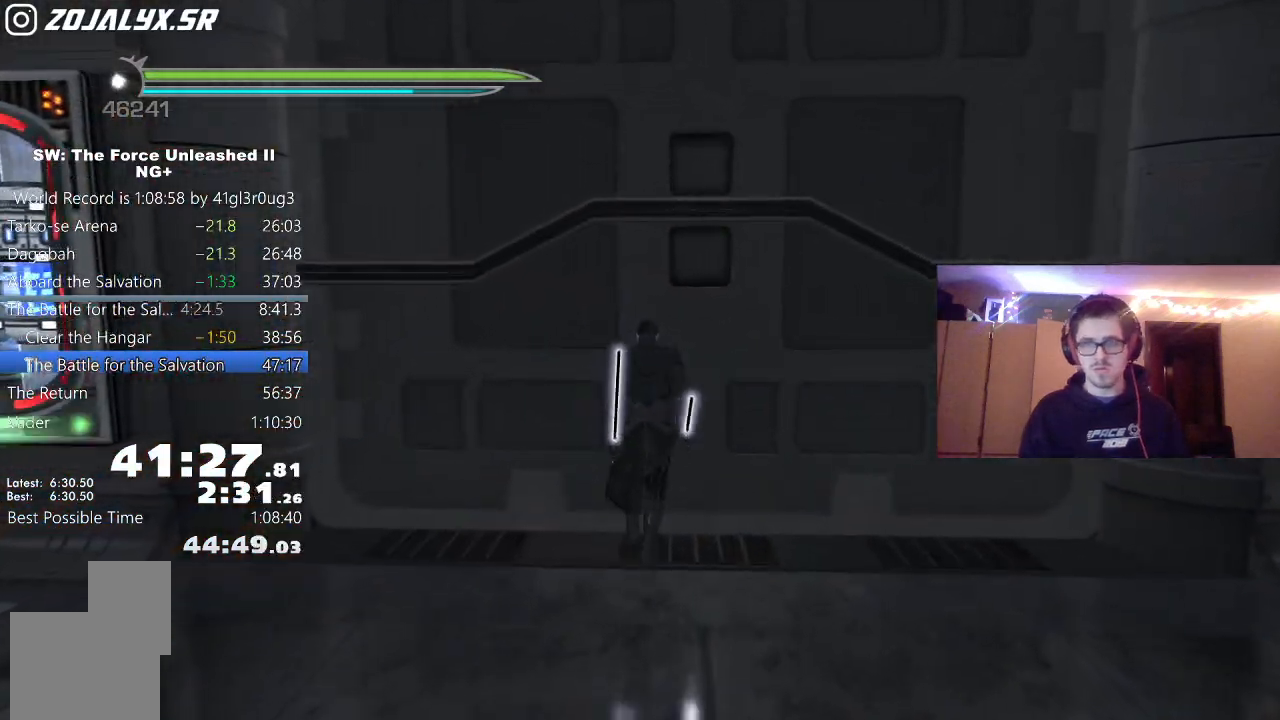
{"buttons": [], "left_stick": "up", "right_stick": "center", "events": []}
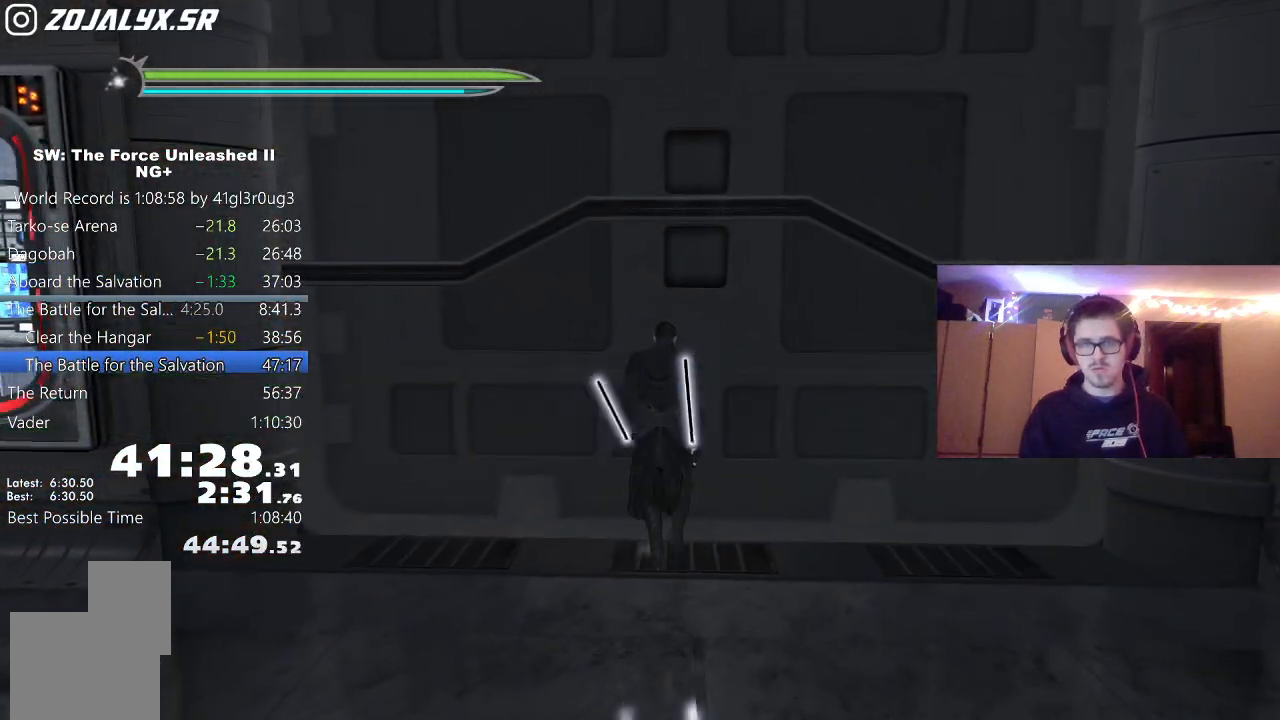
{"buttons": [], "left_stick": "up", "right_stick": "center", "events": []}
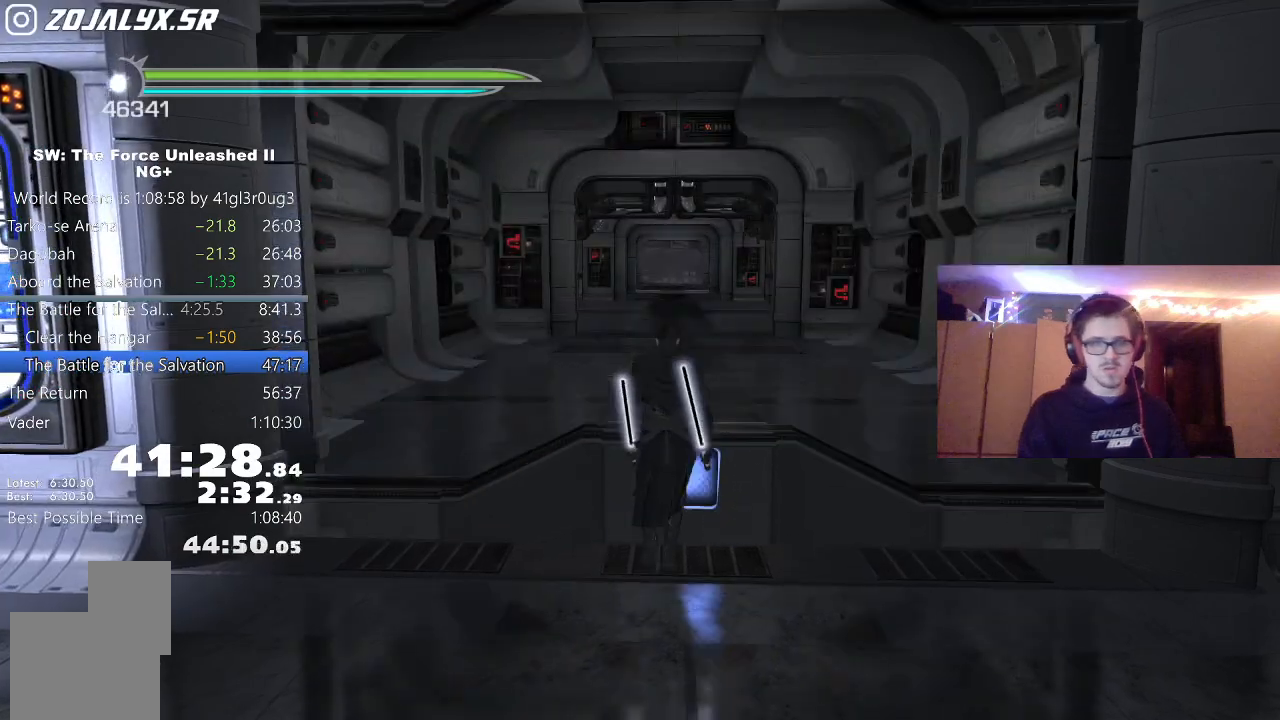
{"buttons": ["A", "L1"], "left_stick": "up", "right_stick": "center", "events": [[117, "L1", "down"], [250, "L1", "up"], [400, "A", "down"], [483, "L1", "down"]]}
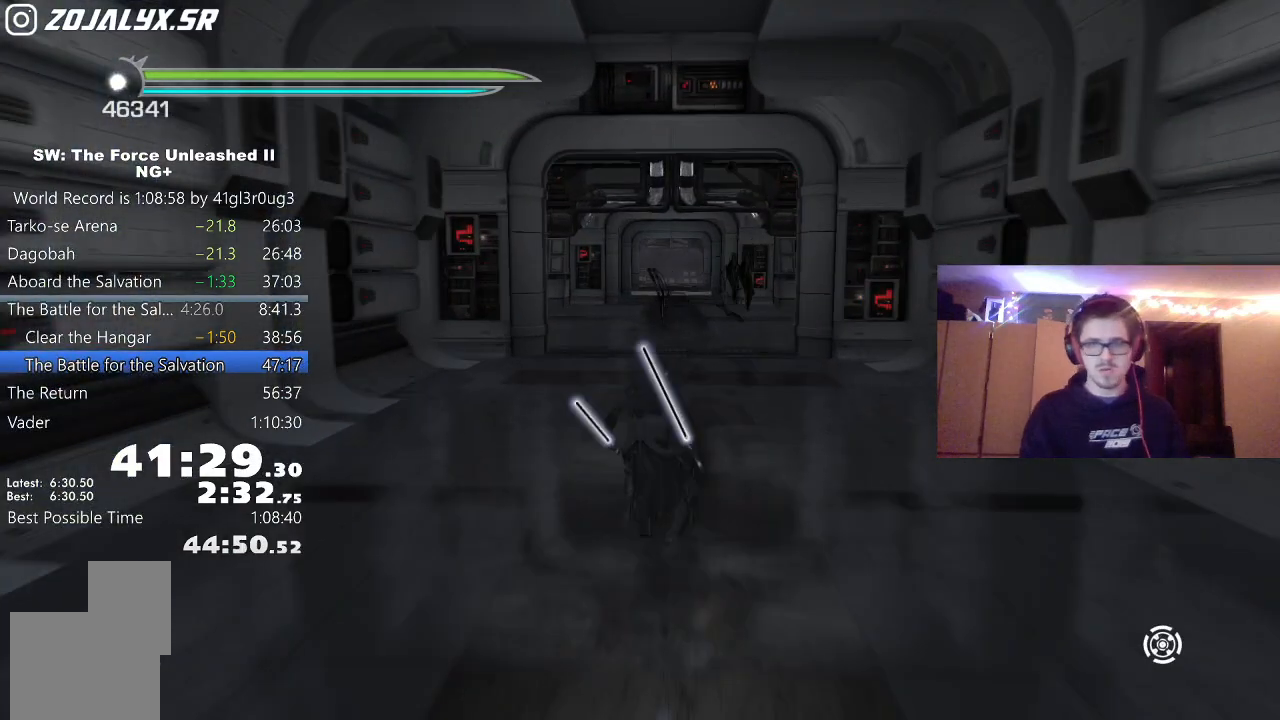
{"buttons": [], "left_stick": "up", "right_stick": "center"}
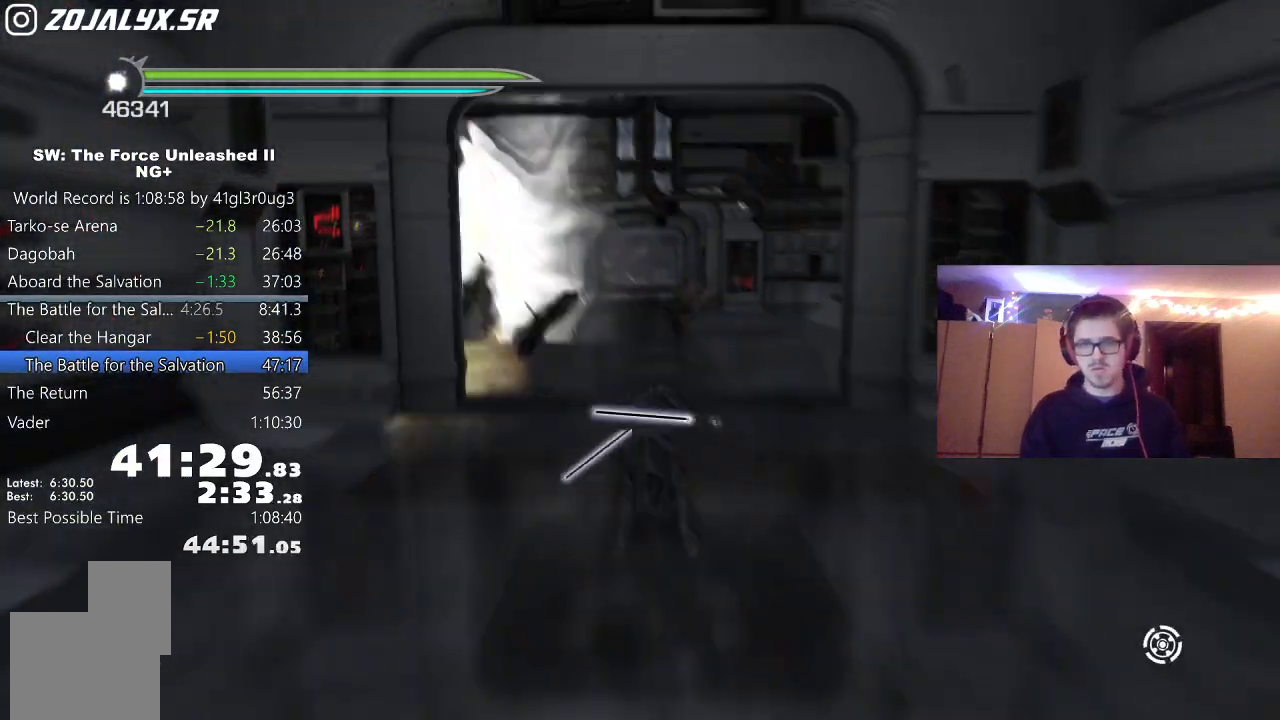
{"buttons": ["L1"], "left_stick": "up", "right_stick": "center", "events": [[83, "A", "down"], [167, "L1", "down"], [217, "A", "up"], [217, "L2", "down"], [283, "right_stick", "down"], [317, "L1", "up"], [317, "L2", "up"], [450, "right_stick", "center"], [500, "L1", "down"]]}